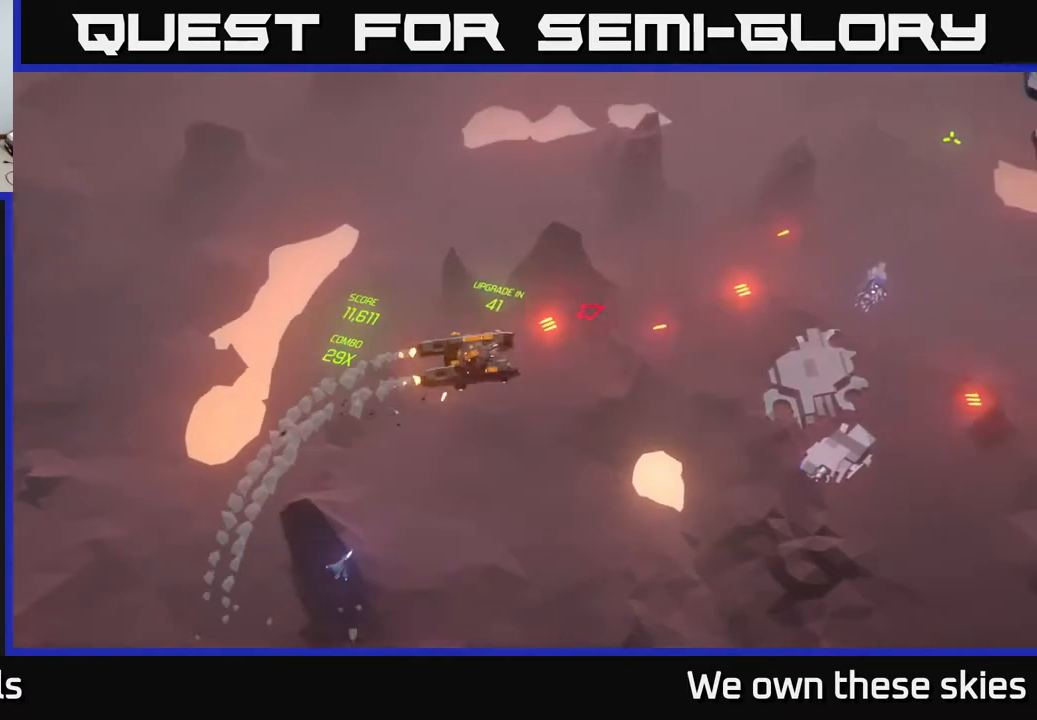
Gameplay with a controller (Xbox layout); each line is a JSON object with the inputs held at the frame after it. "events" lists button and stick changes between this image and that frame as [ms after this image, input, new state], when the widget could be followed in between. Not read: right_stick.
{"buttons": [], "left_stick": "right", "events": []}
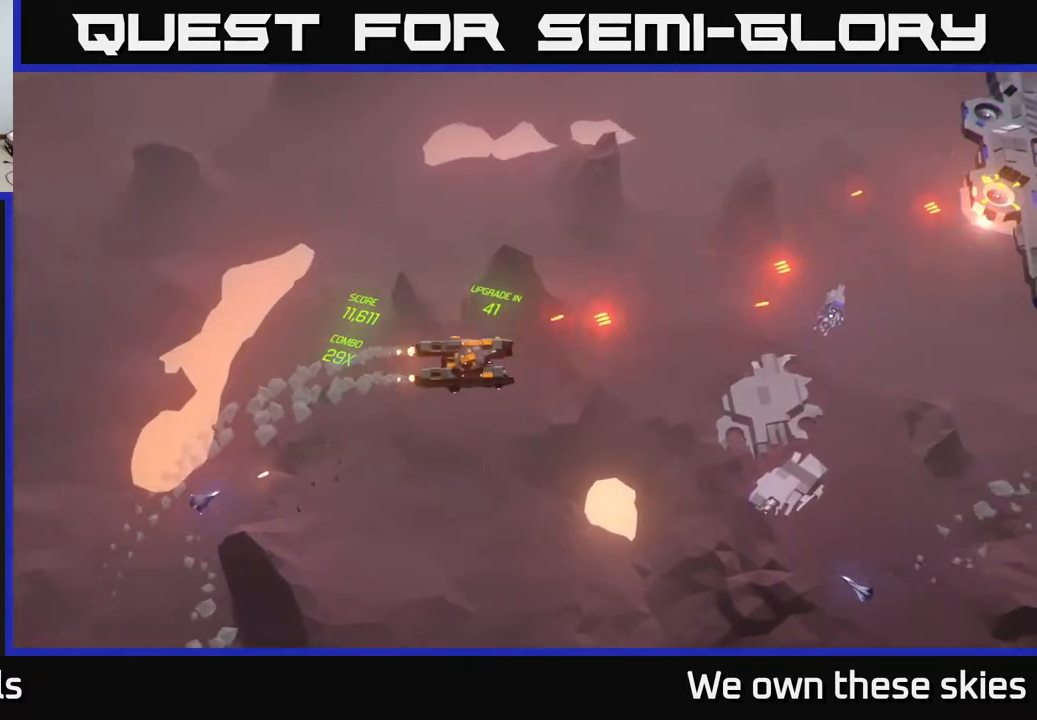
{"buttons": [], "left_stick": "right", "events": []}
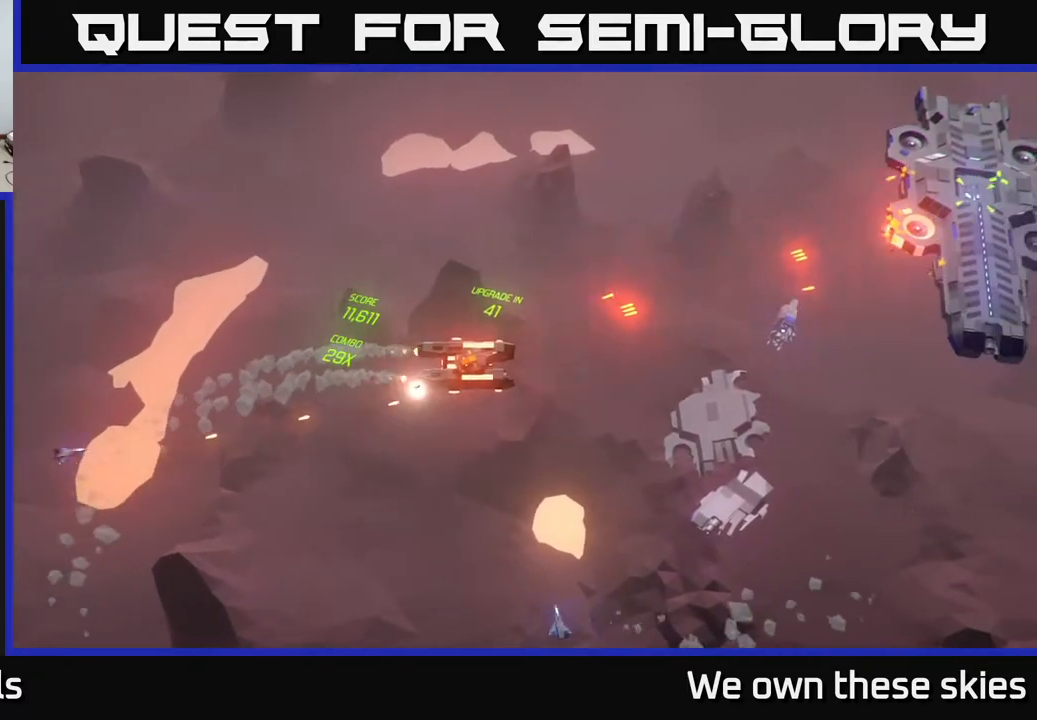
{"buttons": [], "left_stick": "right", "events": []}
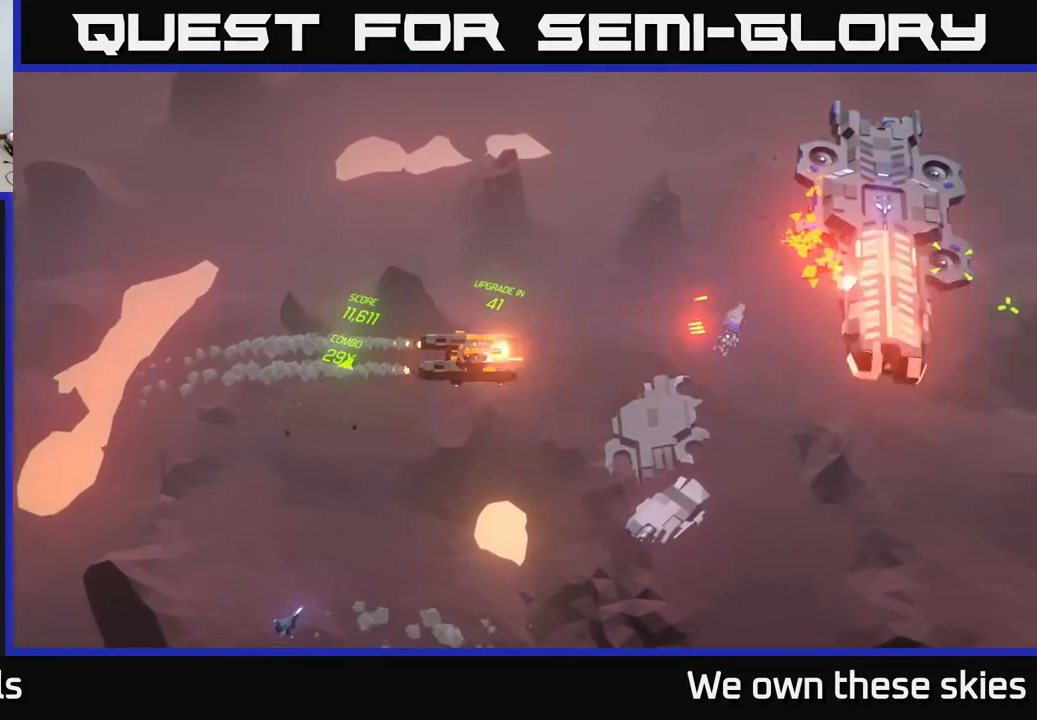
{"buttons": [], "left_stick": "right", "events": []}
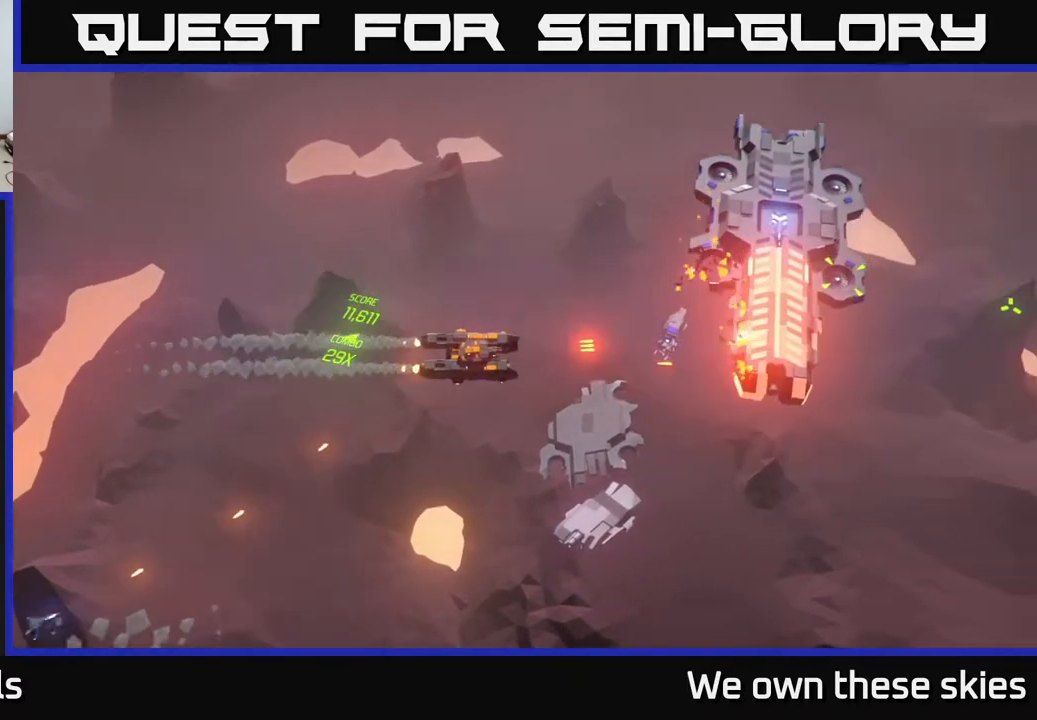
{"buttons": [], "left_stick": "right", "events": []}
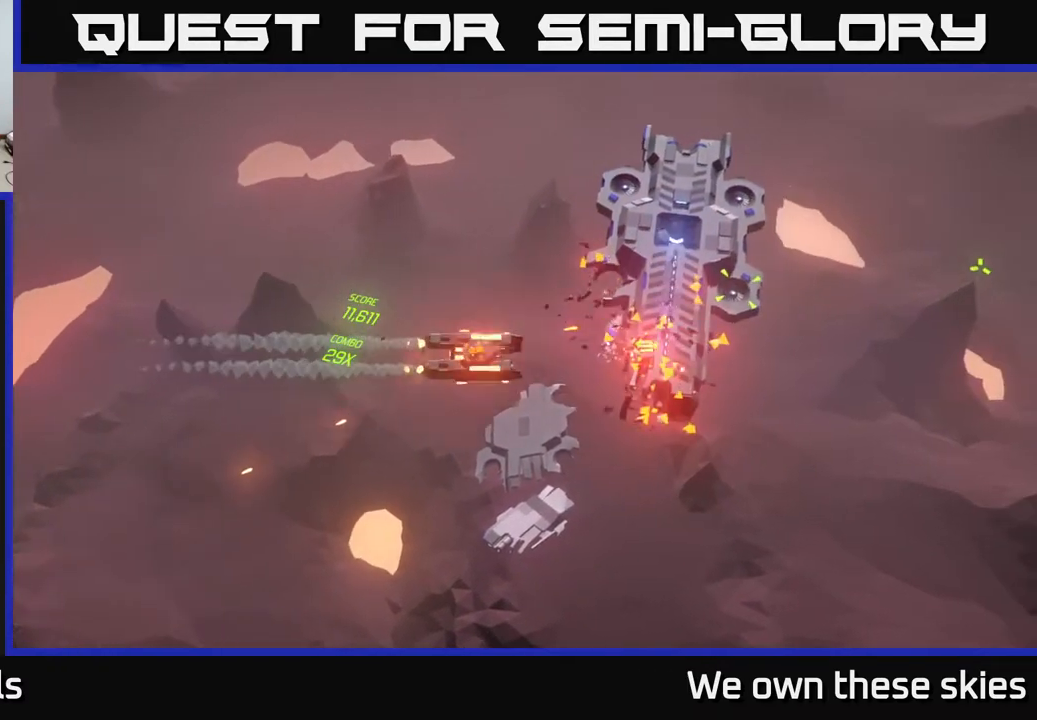
{"buttons": [], "left_stick": "right", "events": []}
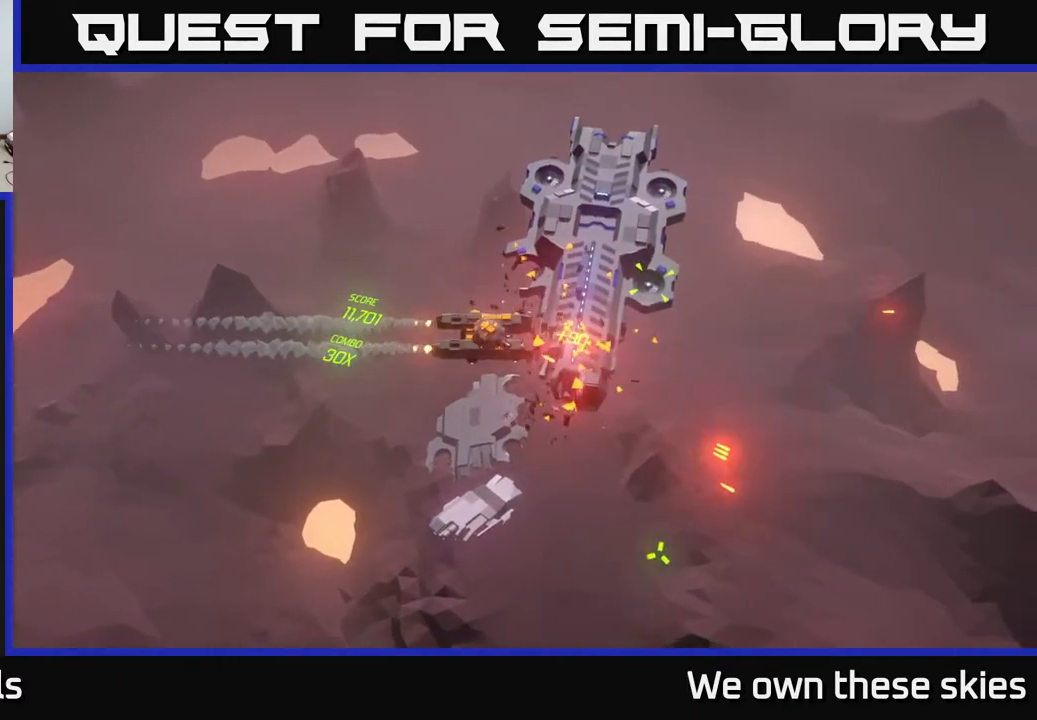
{"buttons": [], "left_stick": "right", "events": []}
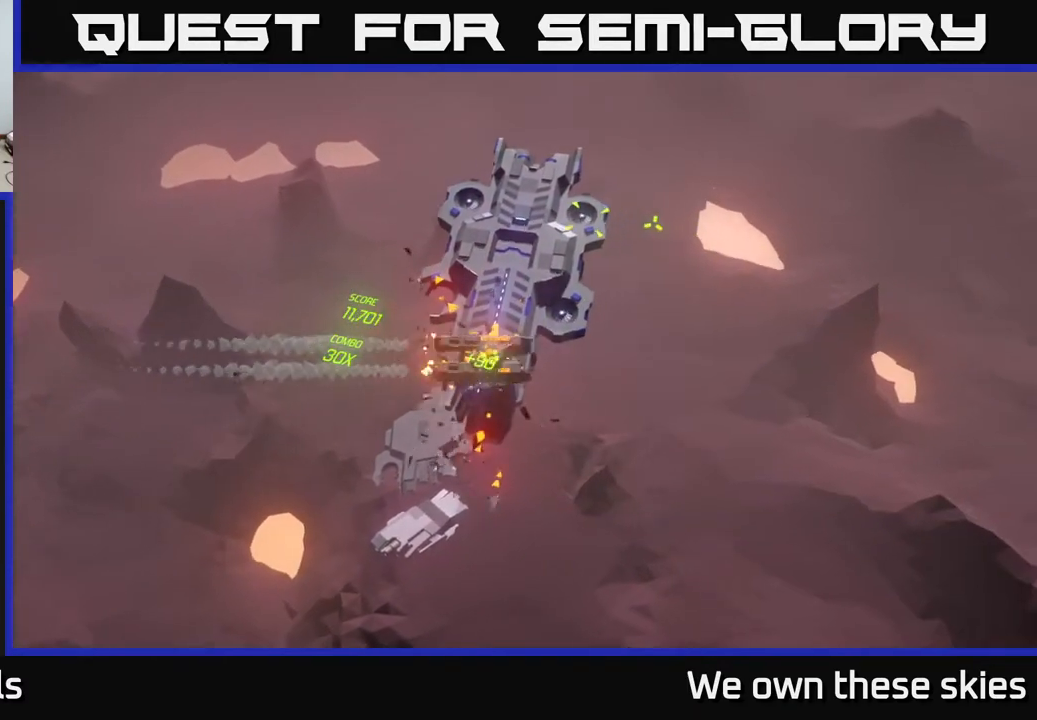
{"buttons": [], "left_stick": "right", "events": []}
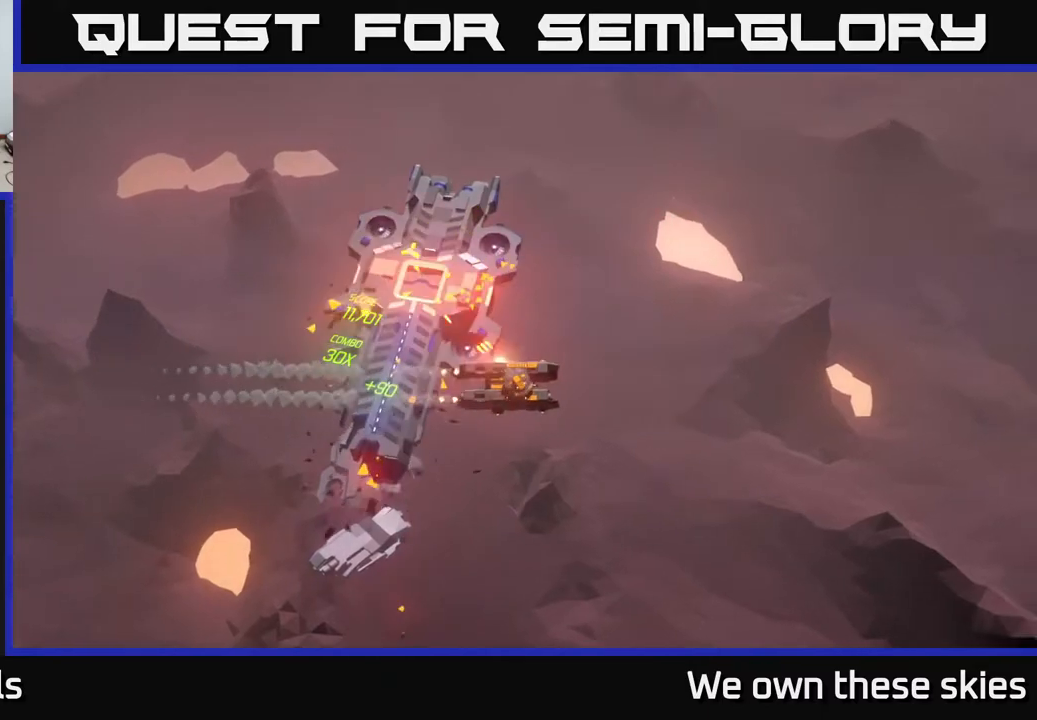
{"buttons": [], "left_stick": "right", "events": []}
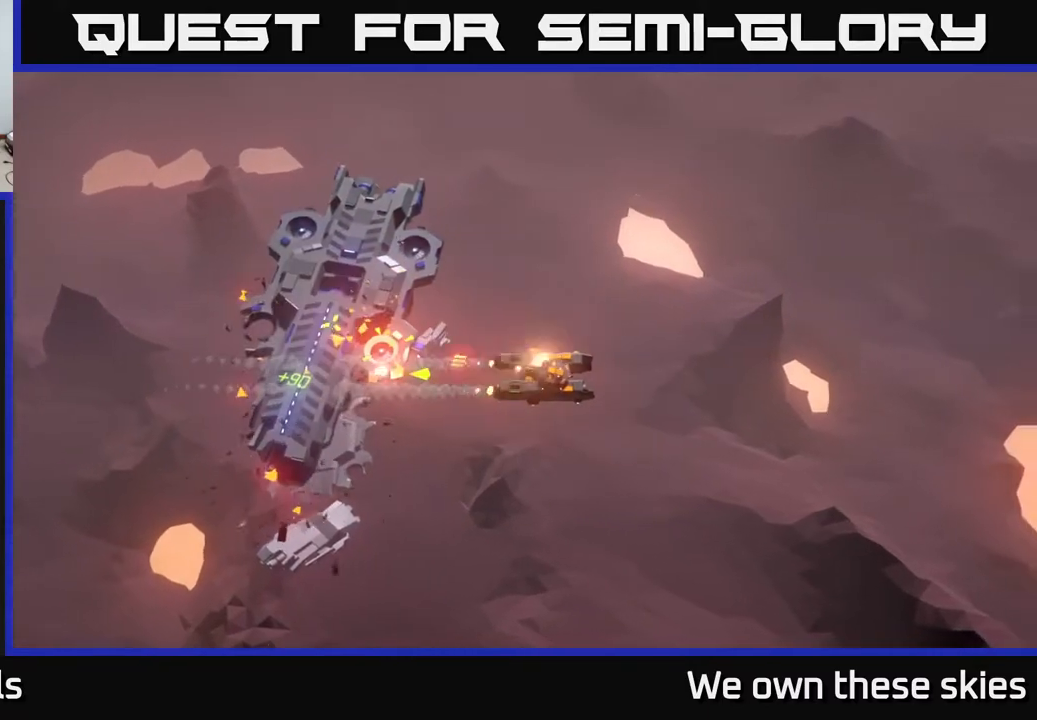
{"buttons": [], "left_stick": "right", "events": []}
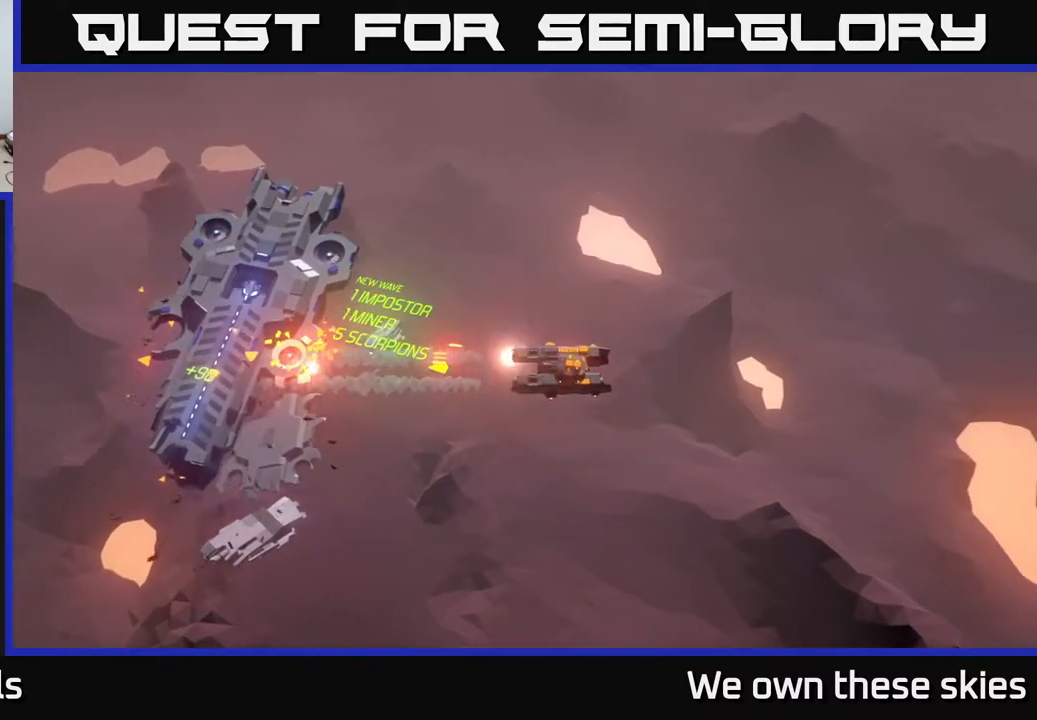
{"buttons": [], "left_stick": "down", "events": [[133, "left_stick", "down"]]}
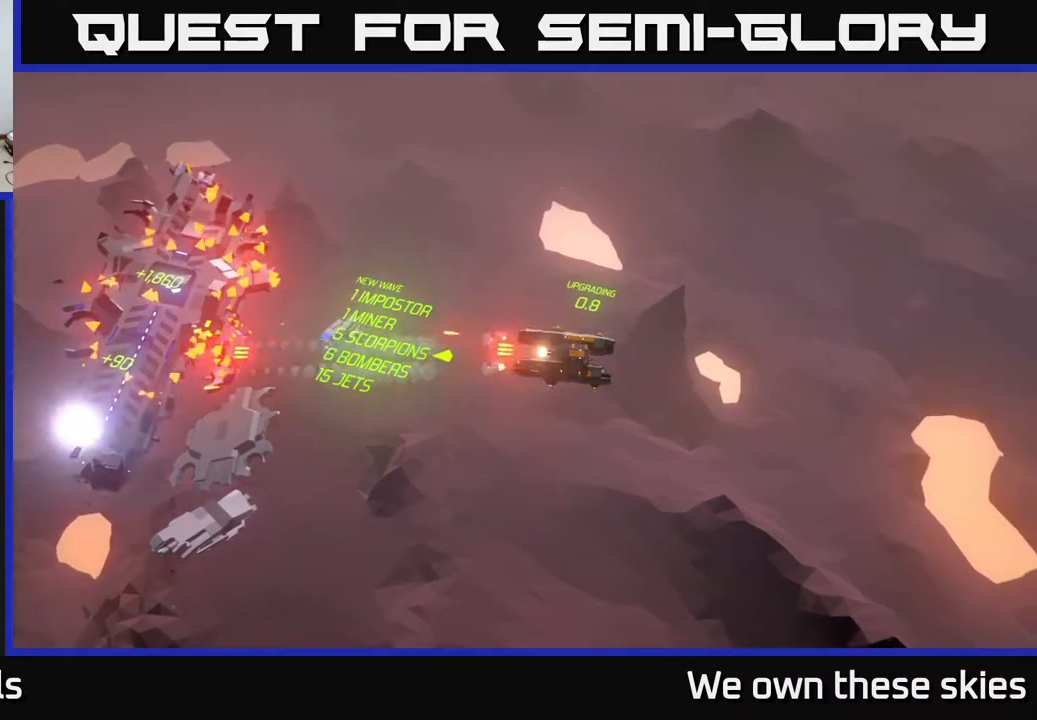
{"buttons": [], "left_stick": "down-left", "events": [[17, "left_stick", "down-left"]]}
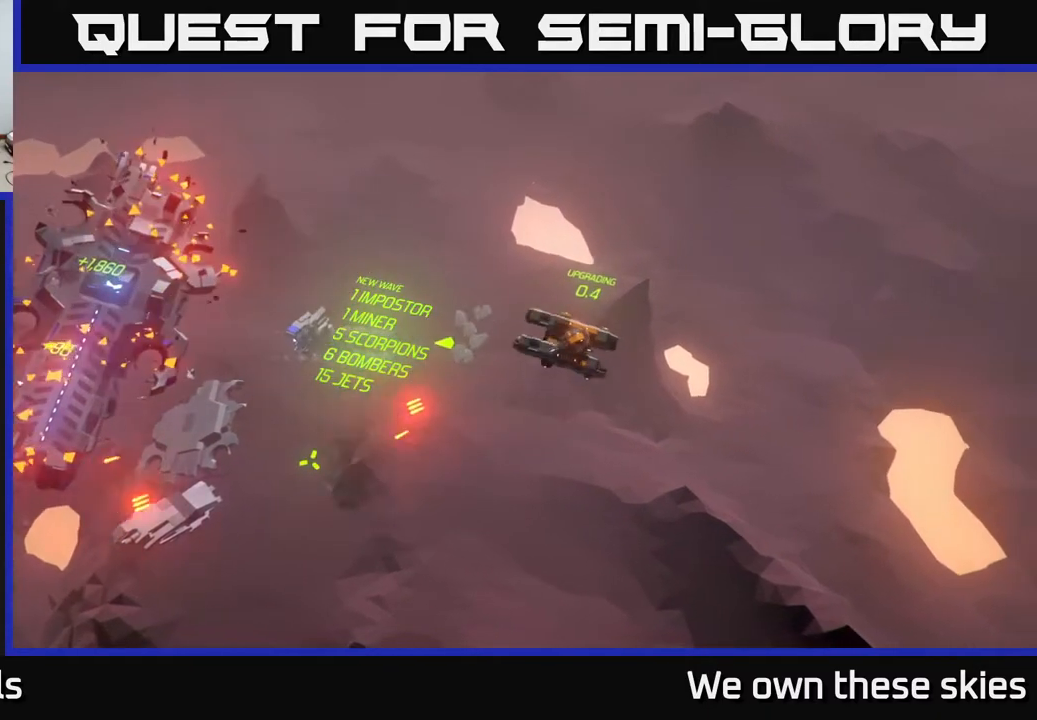
{"buttons": [], "left_stick": "down-left", "events": []}
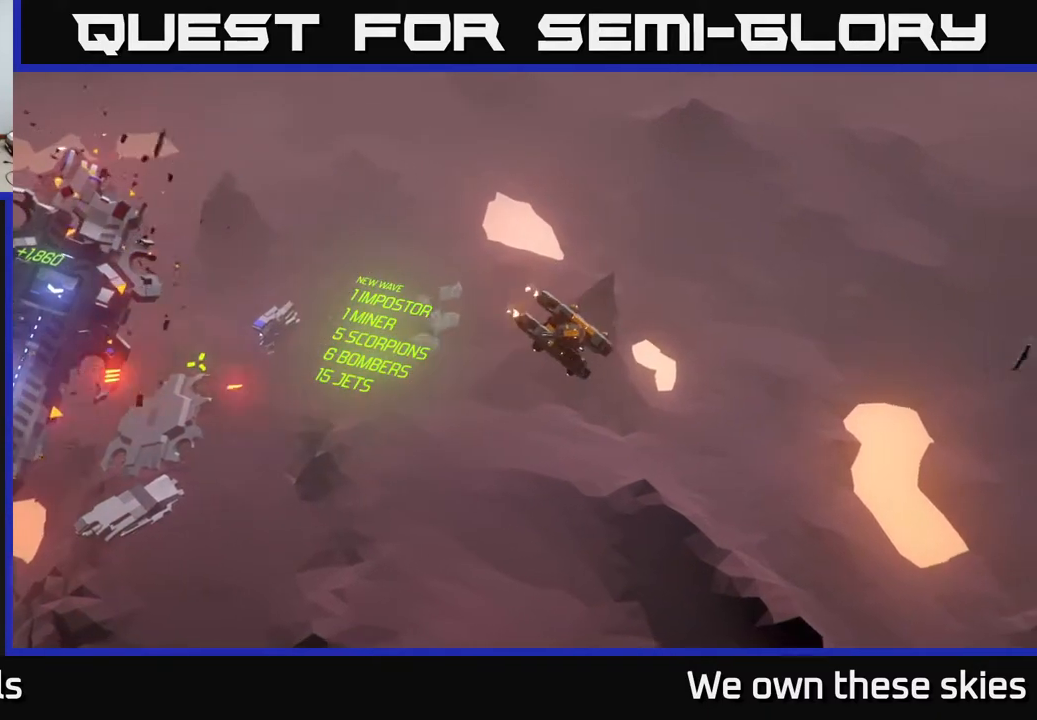
{"buttons": [], "left_stick": "down-left", "events": []}
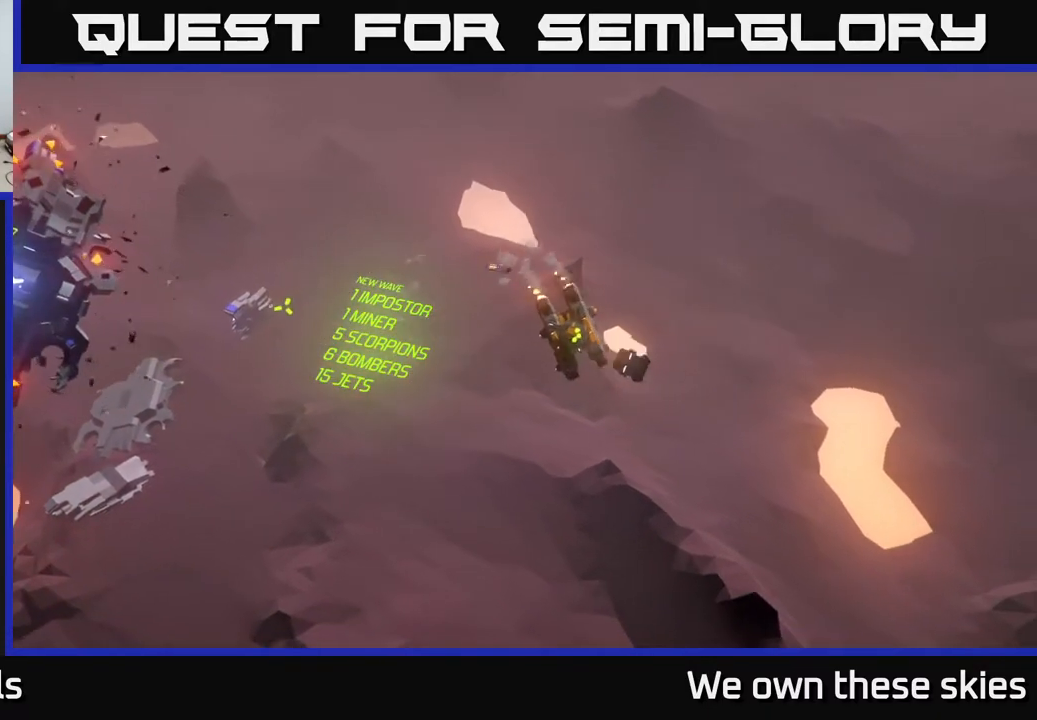
{"buttons": [], "left_stick": "down-left", "events": []}
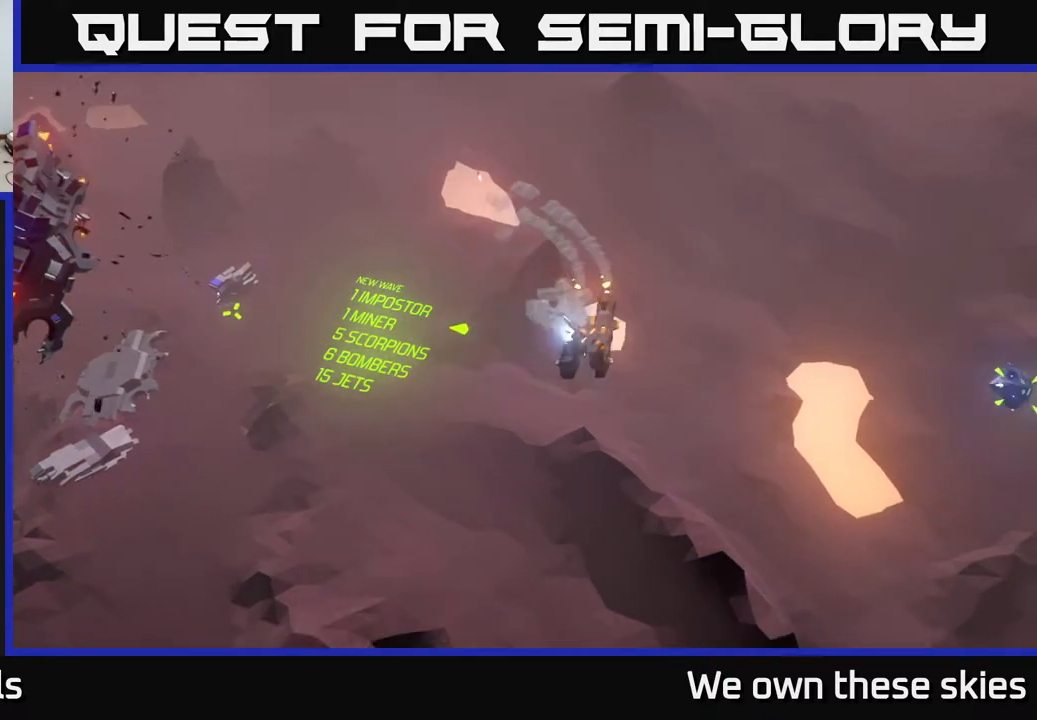
{"buttons": [], "left_stick": "down-left", "events": []}
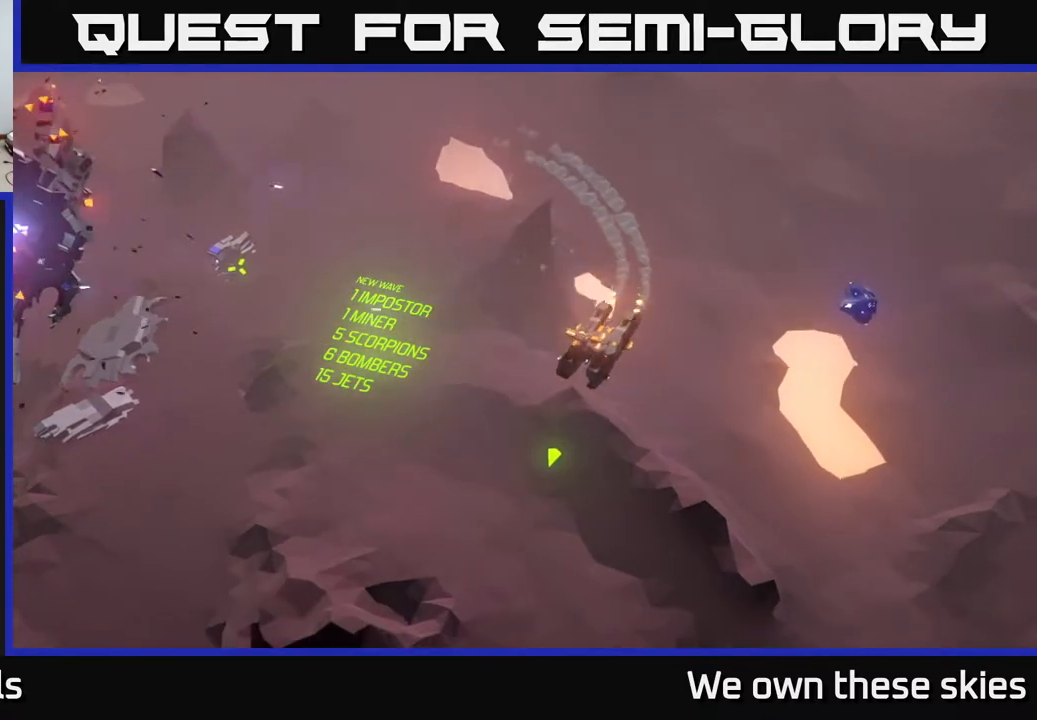
{"buttons": [], "left_stick": "down-left", "events": []}
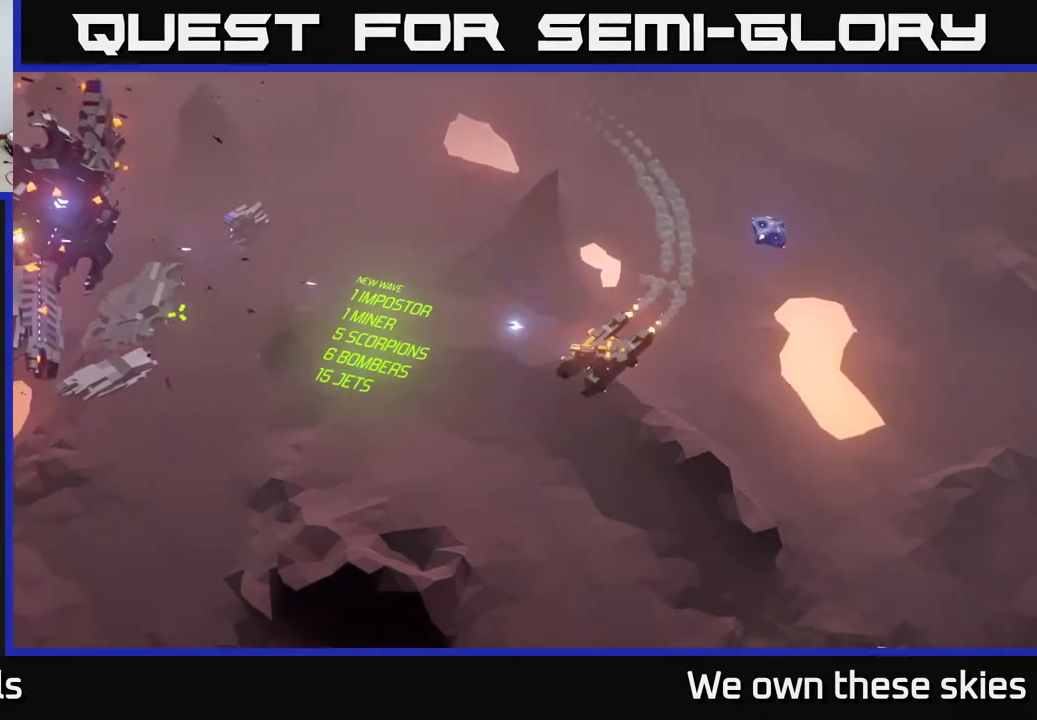
{"buttons": [], "left_stick": "down-left", "events": [[283, "left_stick", "left"], [417, "left_stick", "down-left"]]}
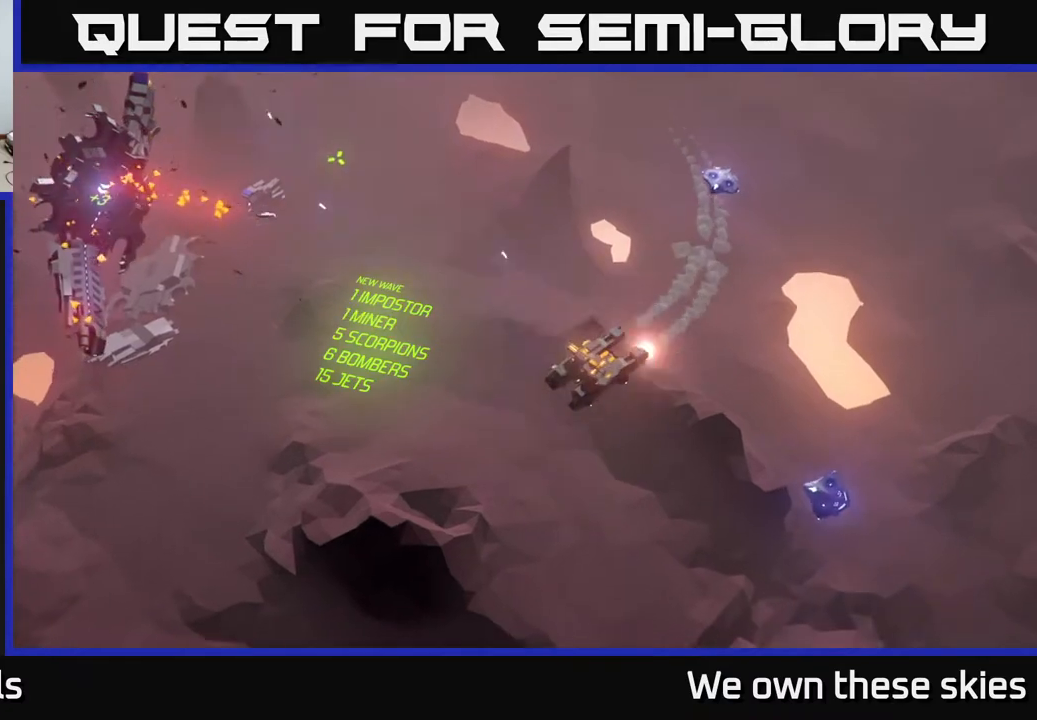
{"buttons": [], "left_stick": "down", "events": [[183, "left_stick", "center"], [350, "left_stick", "down"]]}
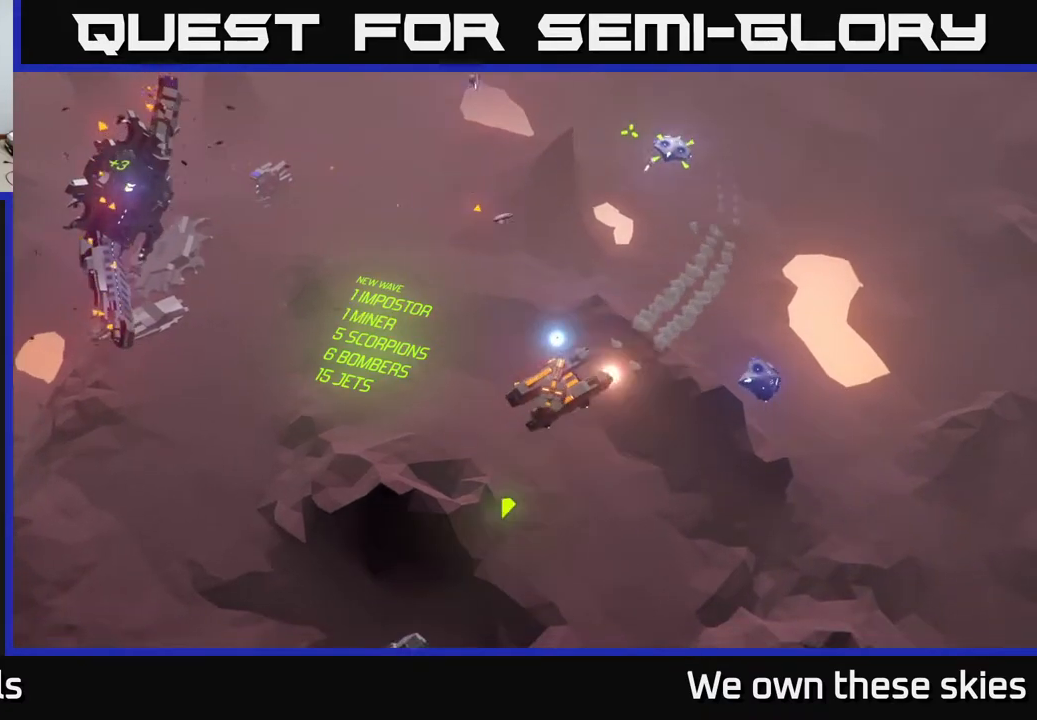
{"buttons": [], "left_stick": "down", "events": [[233, "left_stick", "center"], [383, "left_stick", "down"]]}
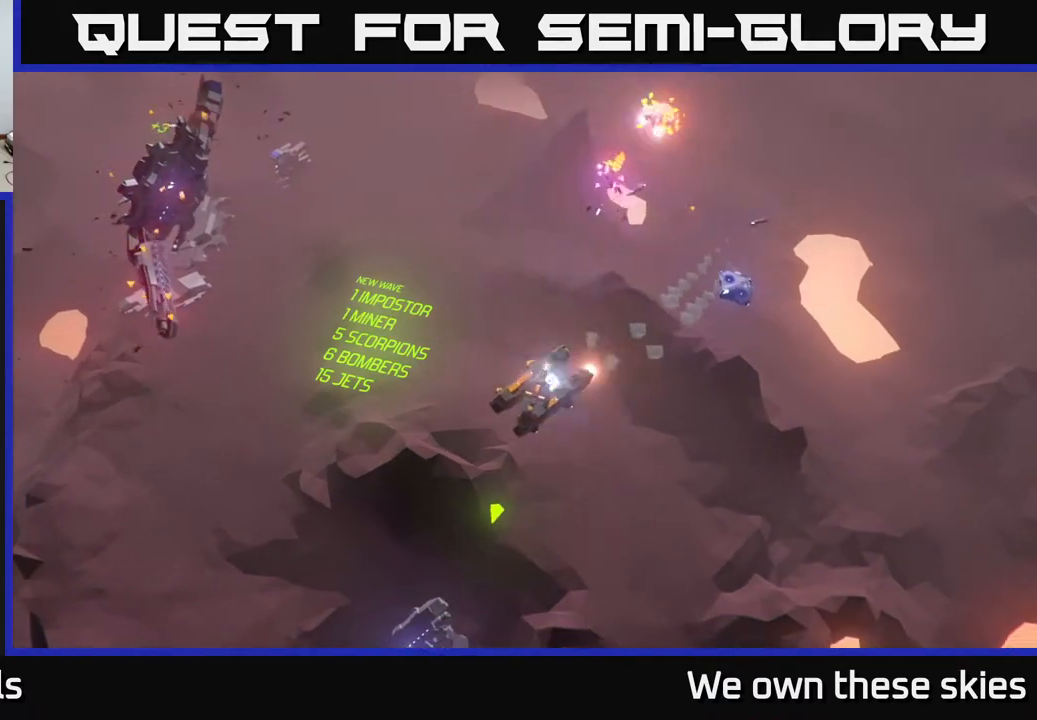
{"buttons": [], "left_stick": "center", "events": [[233, "left_stick", "down-left"], [500, "left_stick", "center"]]}
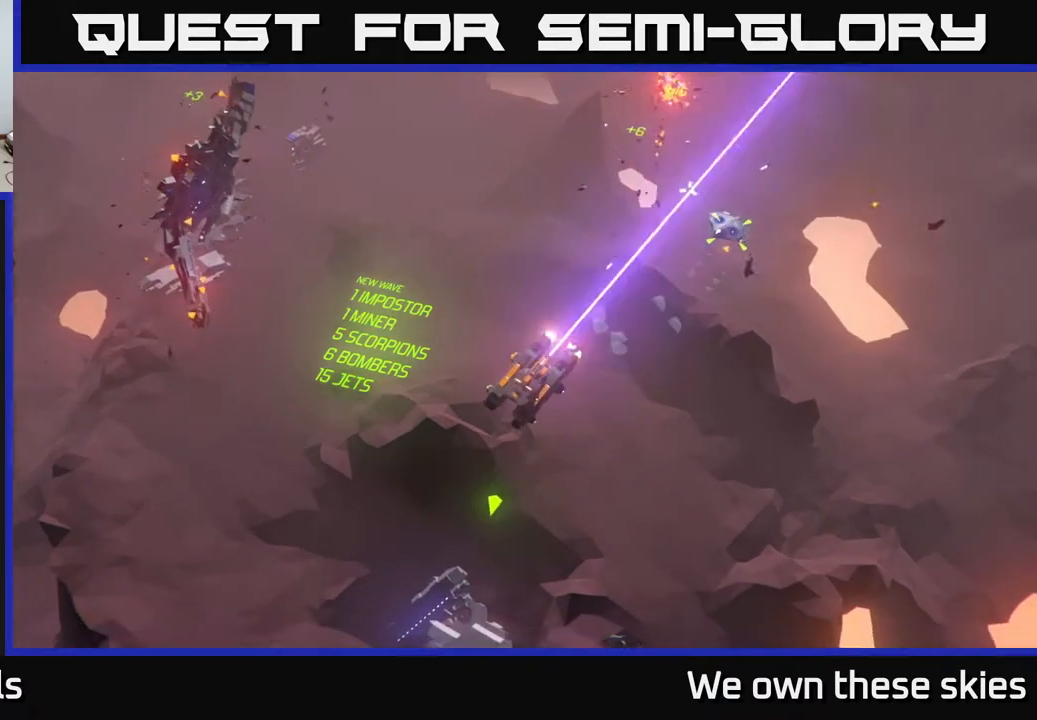
{"buttons": [], "left_stick": "down-left", "events": [[250, "left_stick", "down-left"]]}
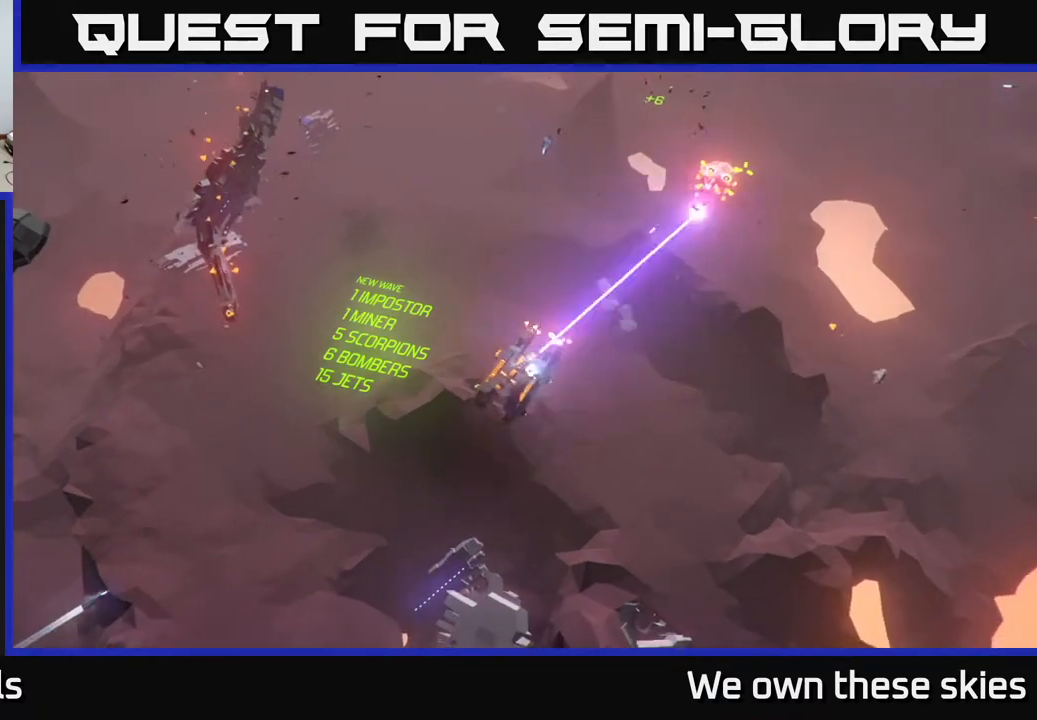
{"buttons": [], "left_stick": "down-left", "events": []}
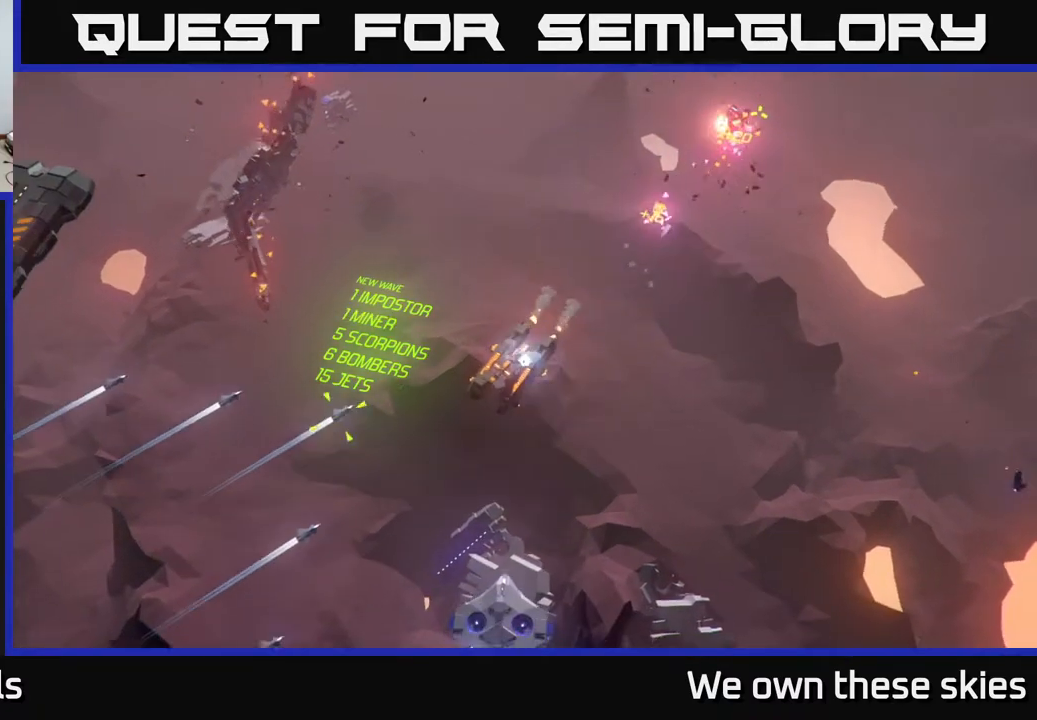
{"buttons": [], "left_stick": "down-left", "events": [[250, "left_stick", "left"], [467, "left_stick", "down-left"]]}
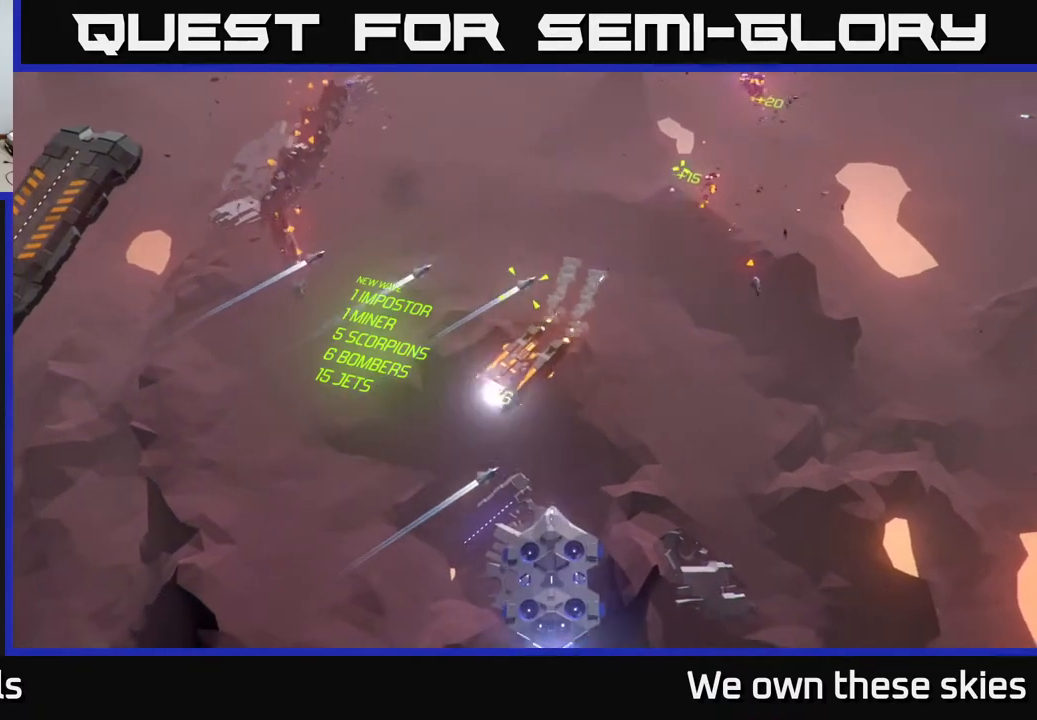
{"buttons": [], "left_stick": "down-left", "events": []}
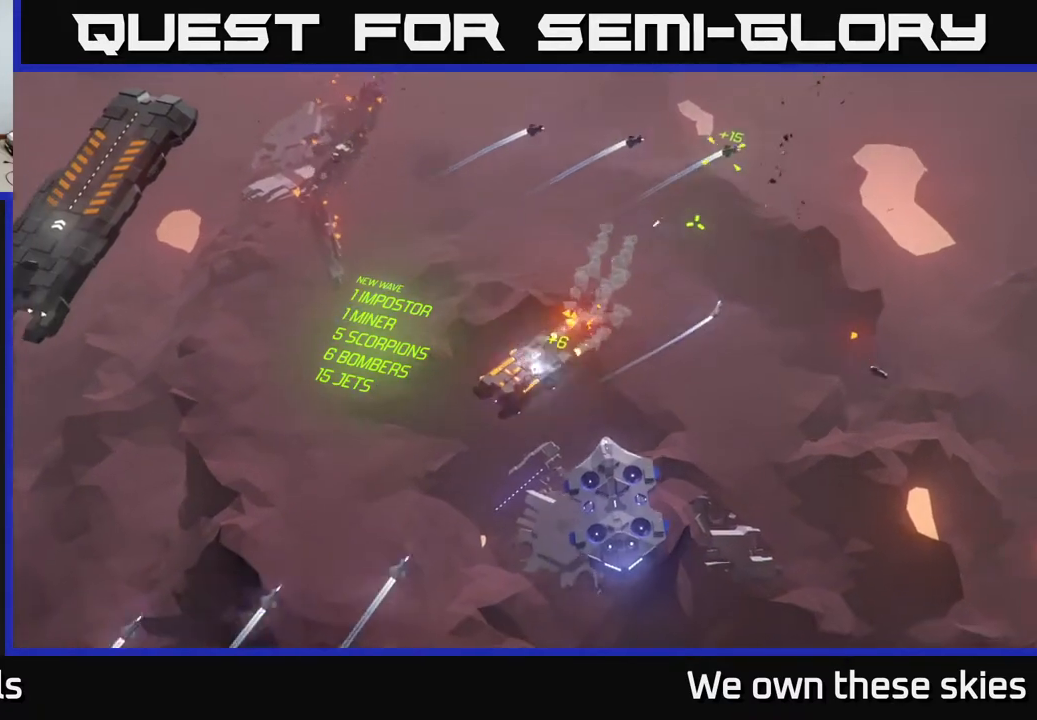
{"buttons": [], "left_stick": "down-left", "events": []}
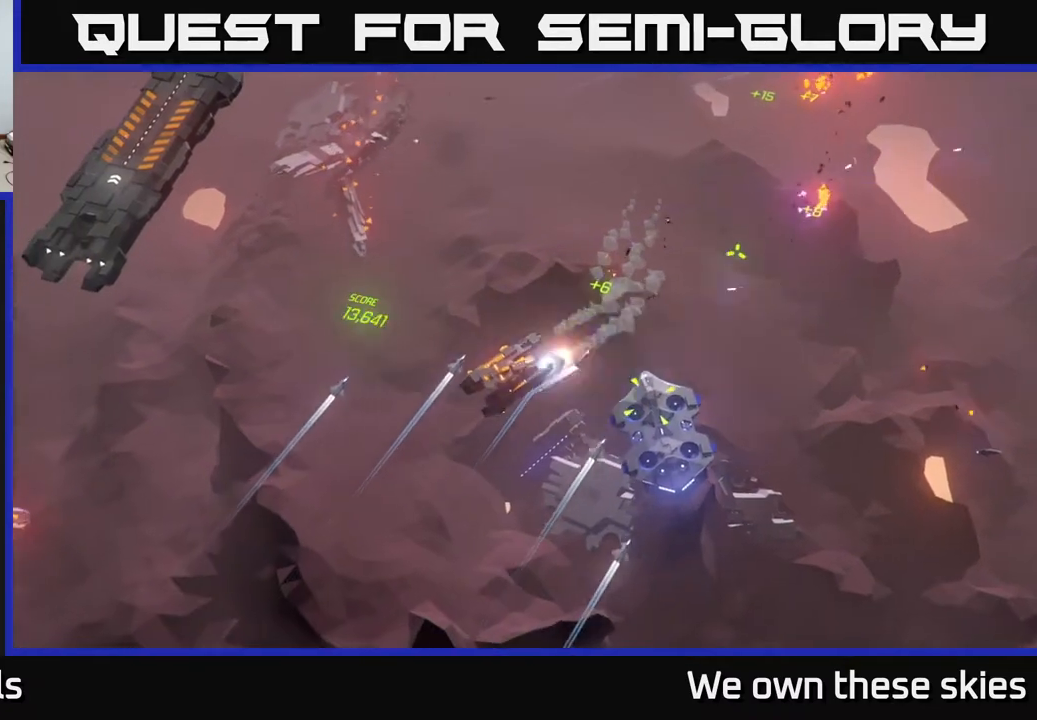
{"buttons": [], "left_stick": "down-left", "events": []}
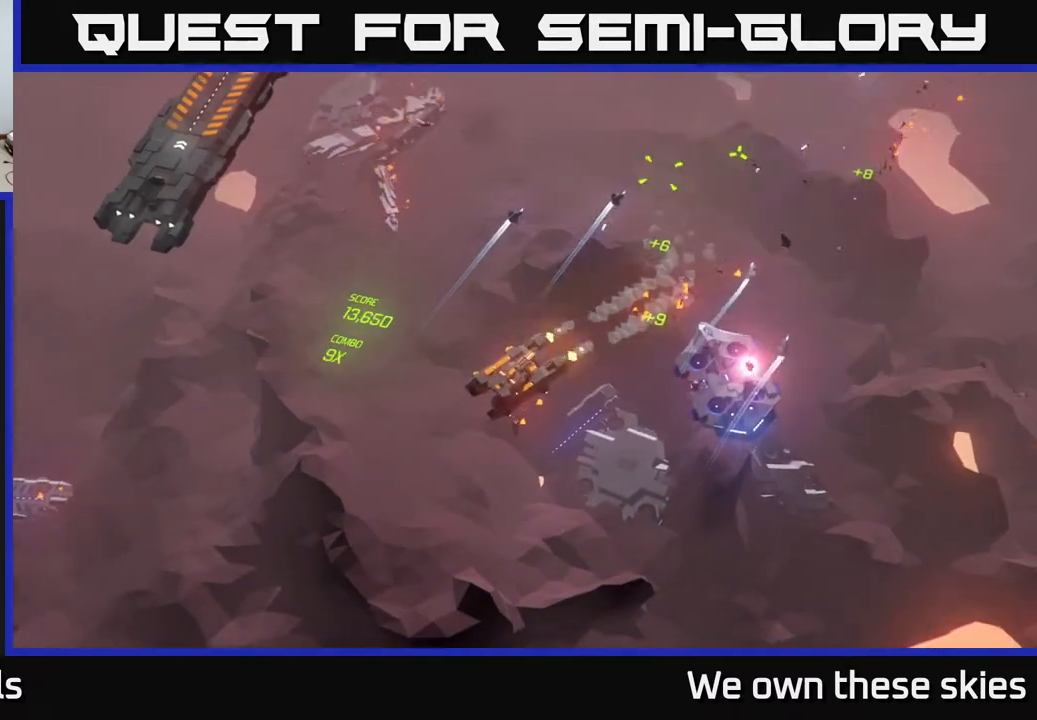
{"buttons": [], "left_stick": "left", "events": [[267, "left_stick", "center"], [350, "left_stick", "left"]]}
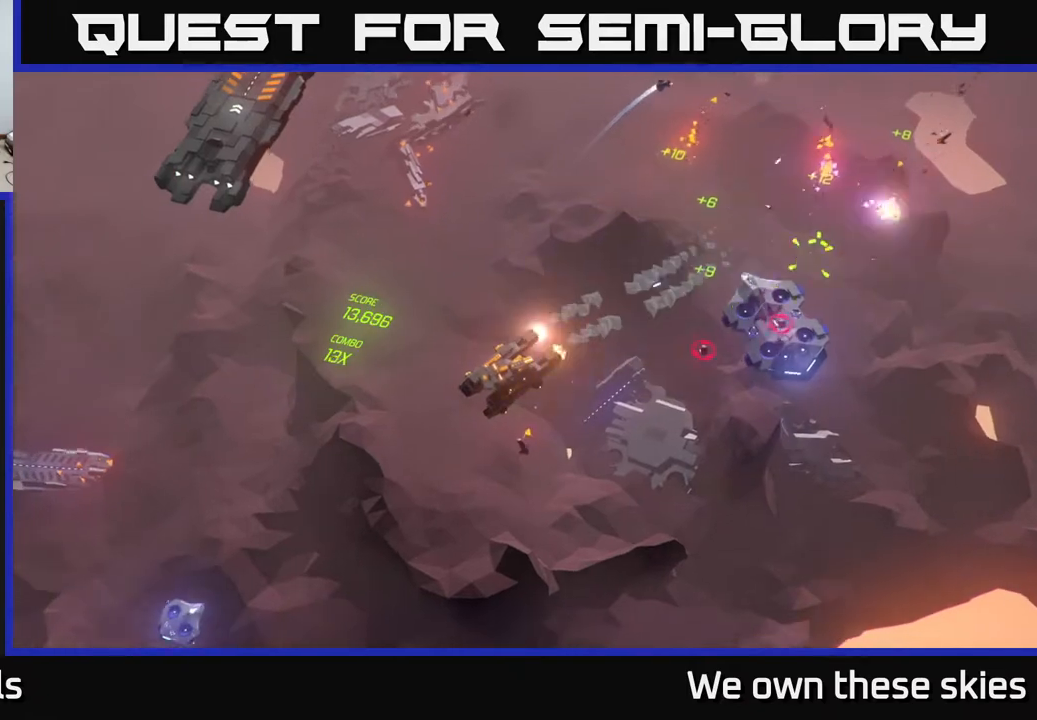
{"buttons": [], "left_stick": "down-left", "events": [[133, "left_stick", "center"], [317, "left_stick", "down-left"]]}
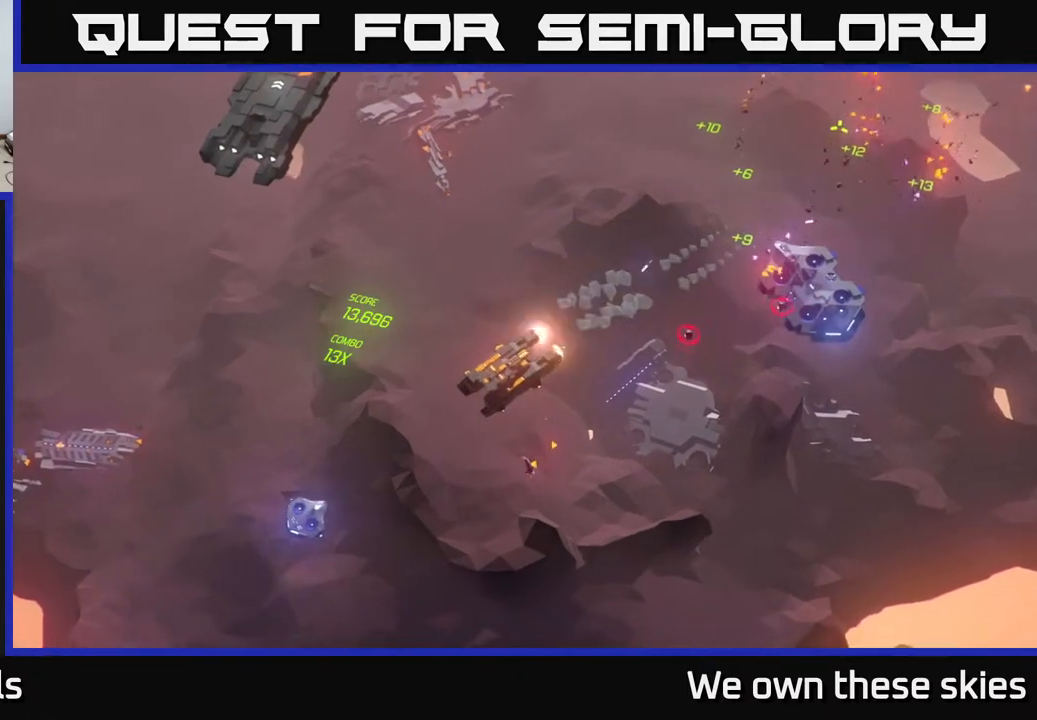
{"buttons": [], "left_stick": "down-left", "events": []}